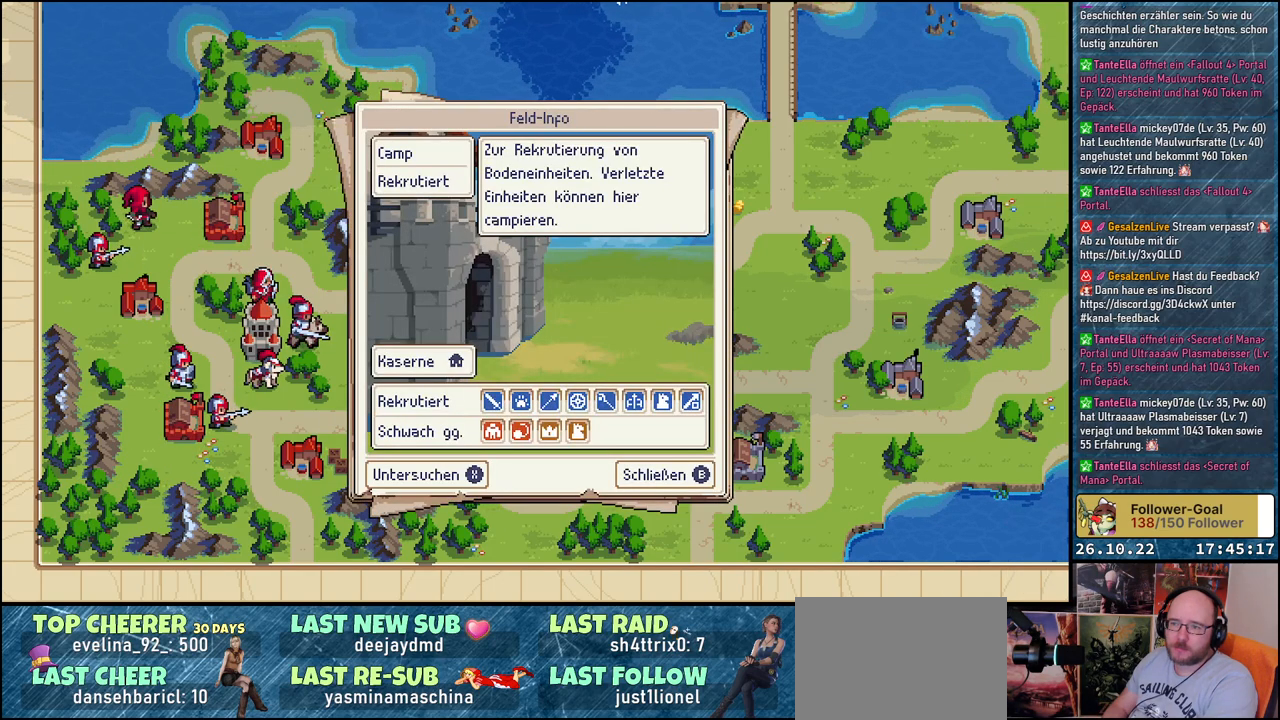
Gameplay with a controller (Xbox layout); each line is a JSON object with the inputs held at the frame after it. "events" lists button and stick changes between this image and that frame as [ms after this image, input, new state], when the widget could be followed in between. Not read: left_stick right_stick.
{"buttons": ["B"], "events": []}
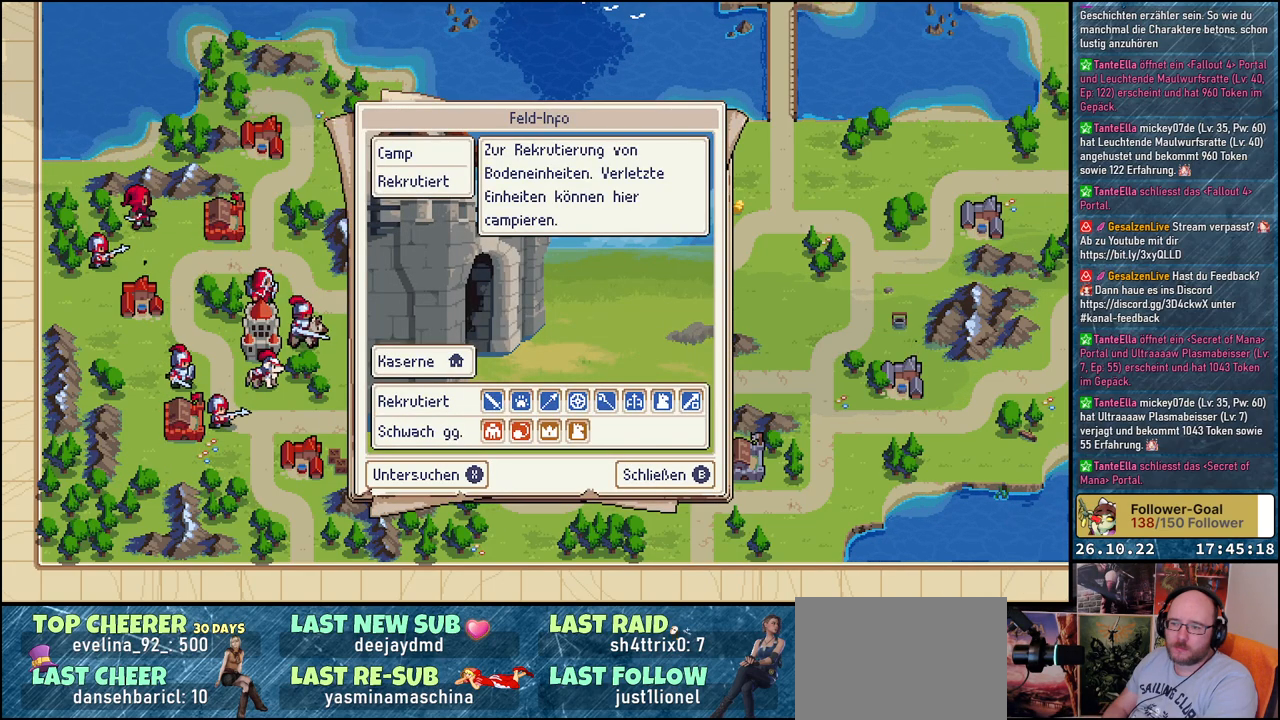
{"buttons": ["B"], "events": []}
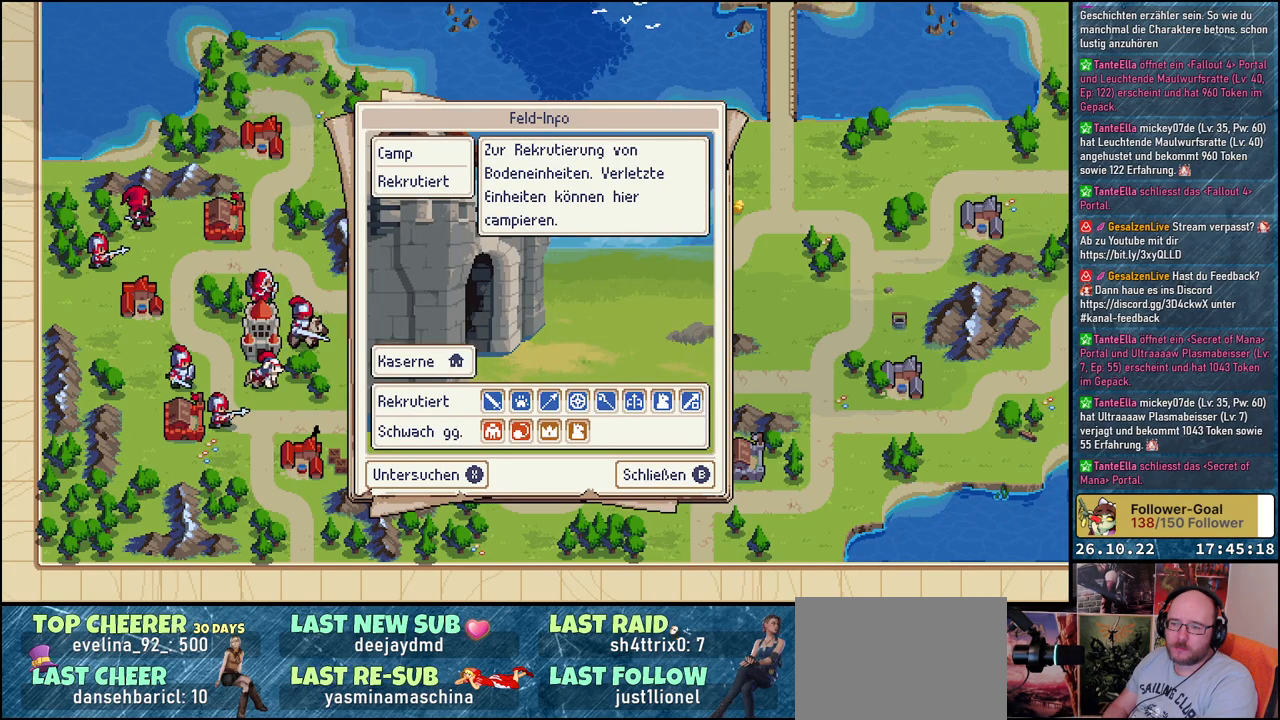
{"buttons": [], "events": [[67, "B", "up"]]}
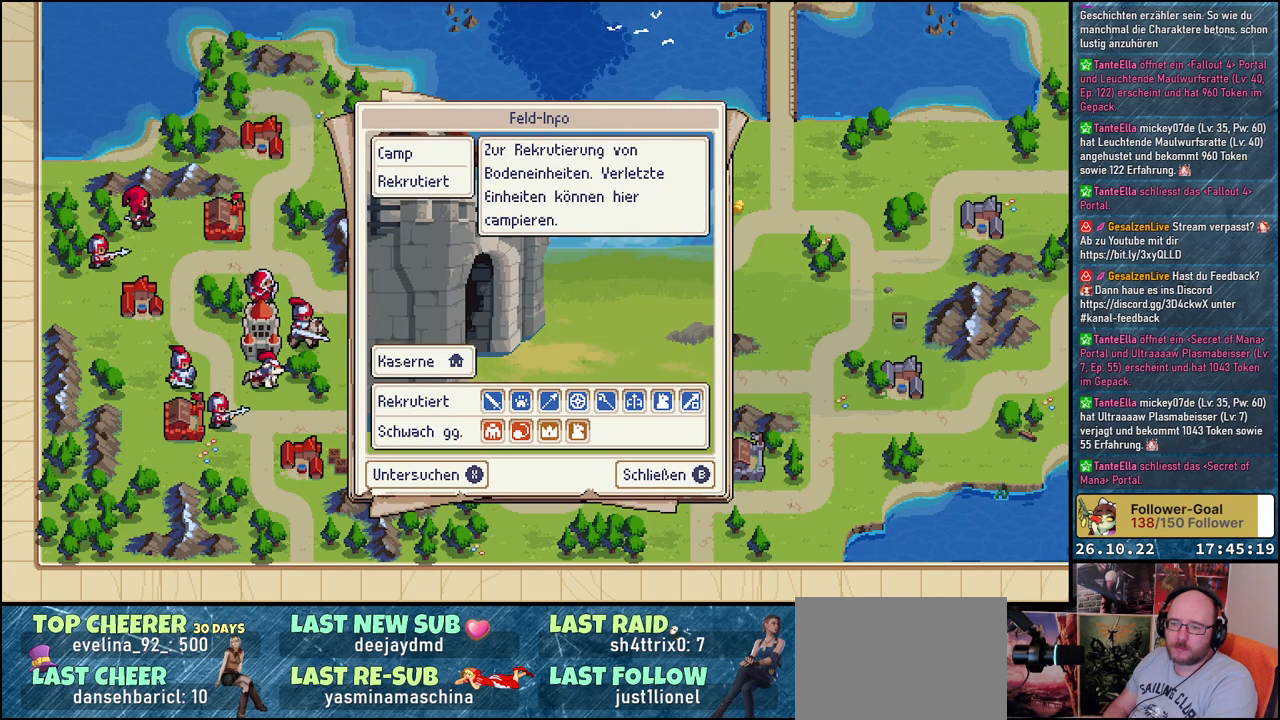
{"buttons": ["B"], "events": [[50, "B", "down"], [100, "B", "up"], [433, "B", "down"]]}
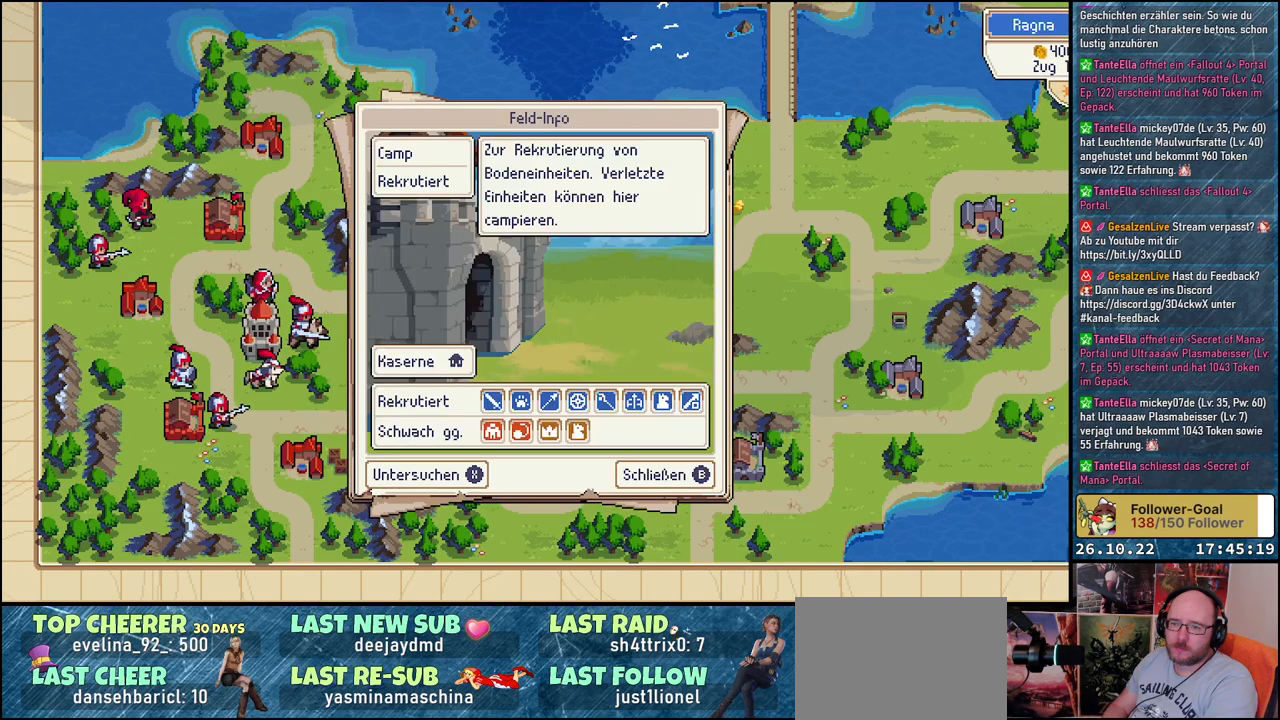
{"buttons": [], "events": [[200, "B", "up"]]}
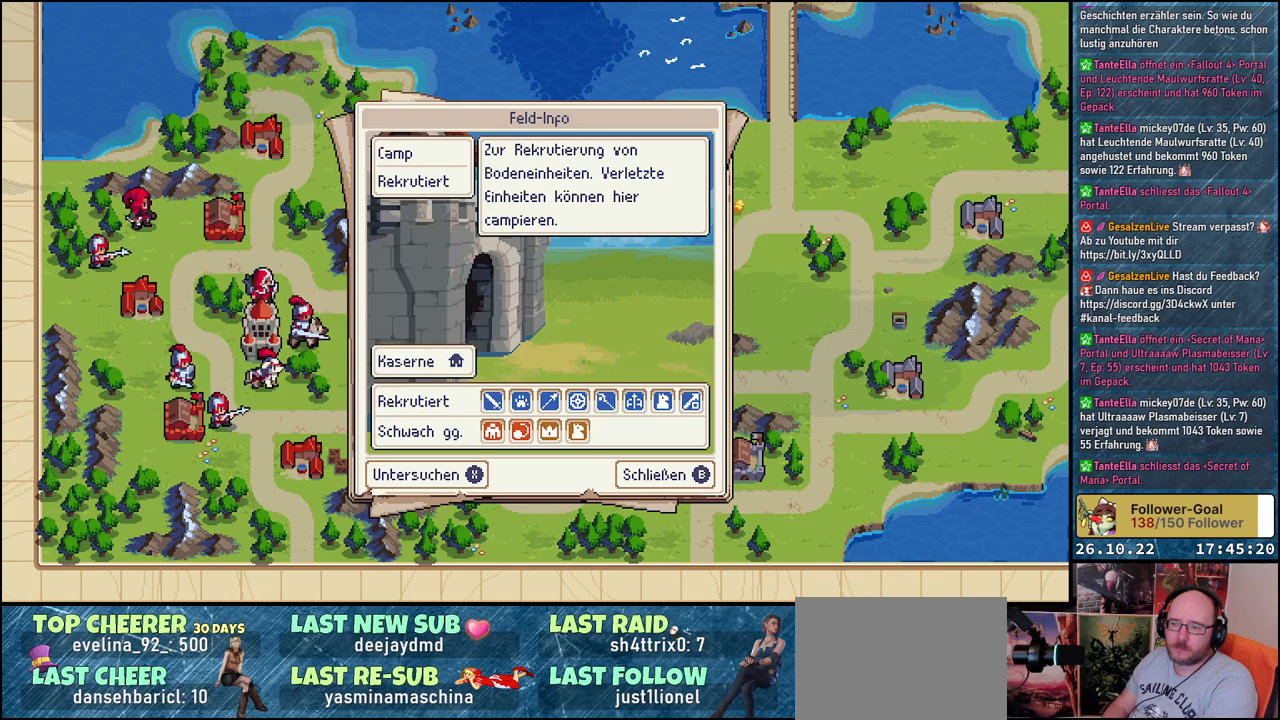
{"buttons": [], "events": []}
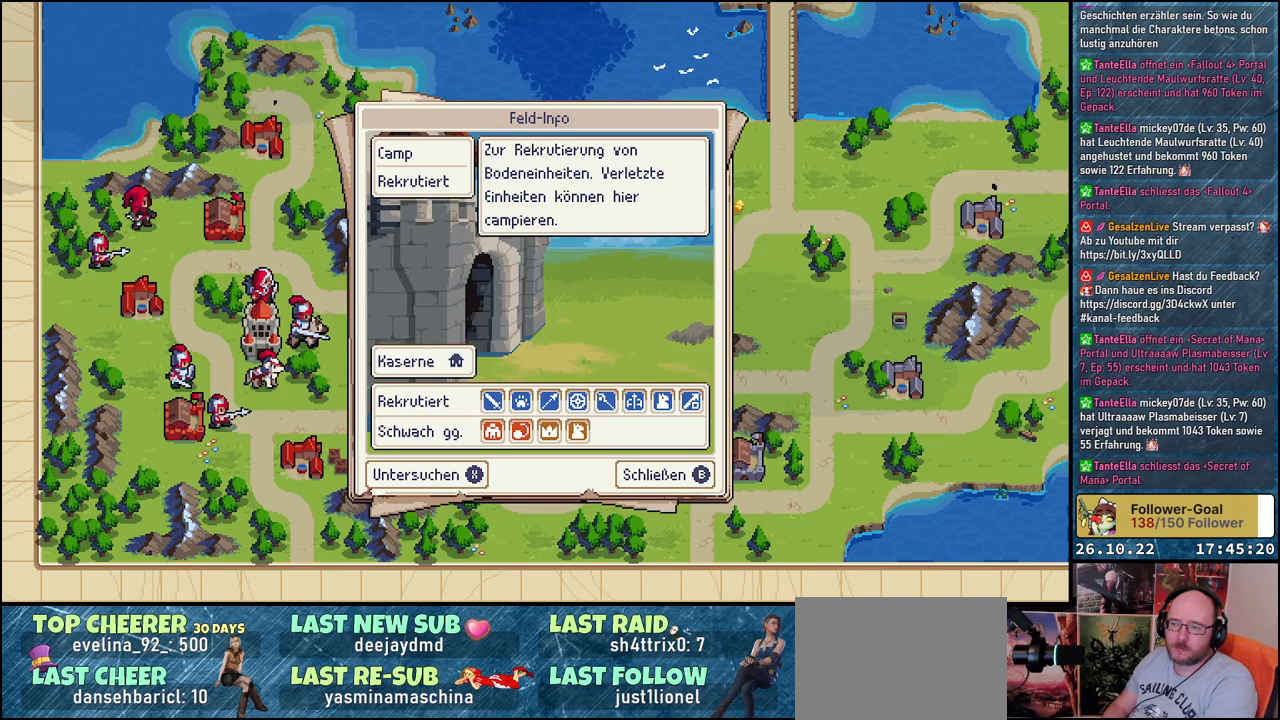
{"buttons": [], "events": []}
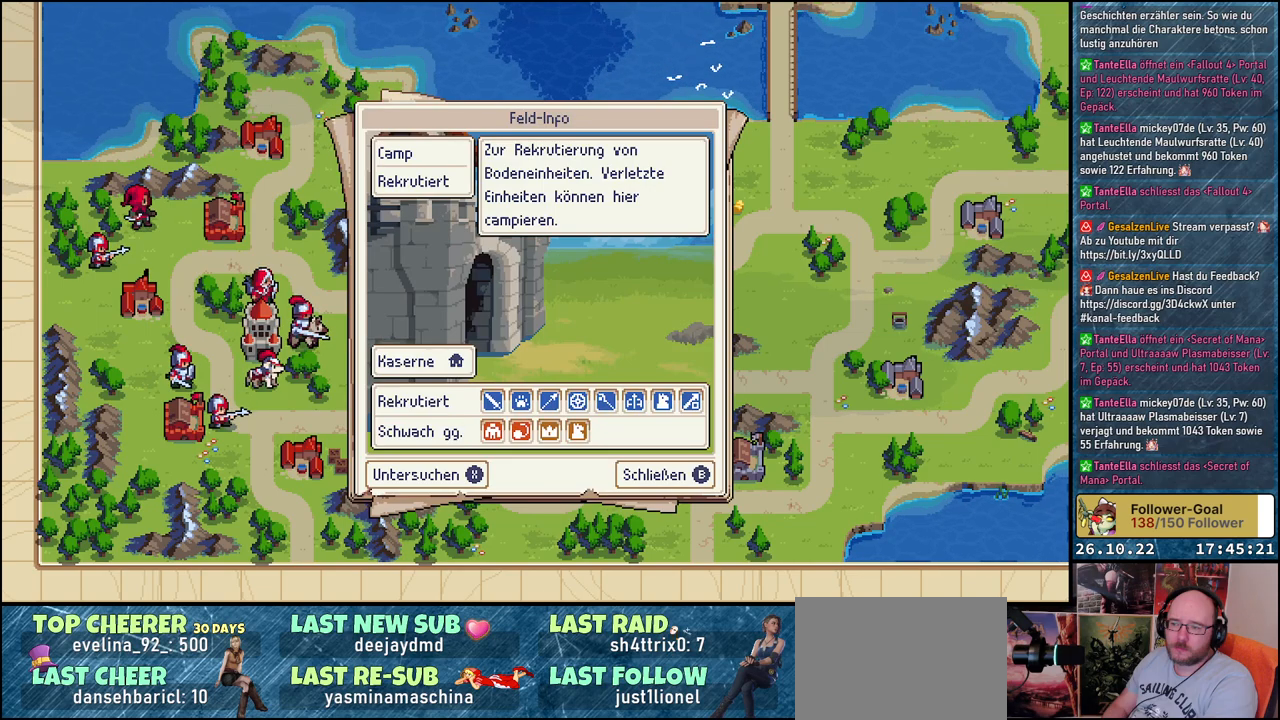
{"buttons": [], "events": [[267, "B", "down"], [333, "B", "up"]]}
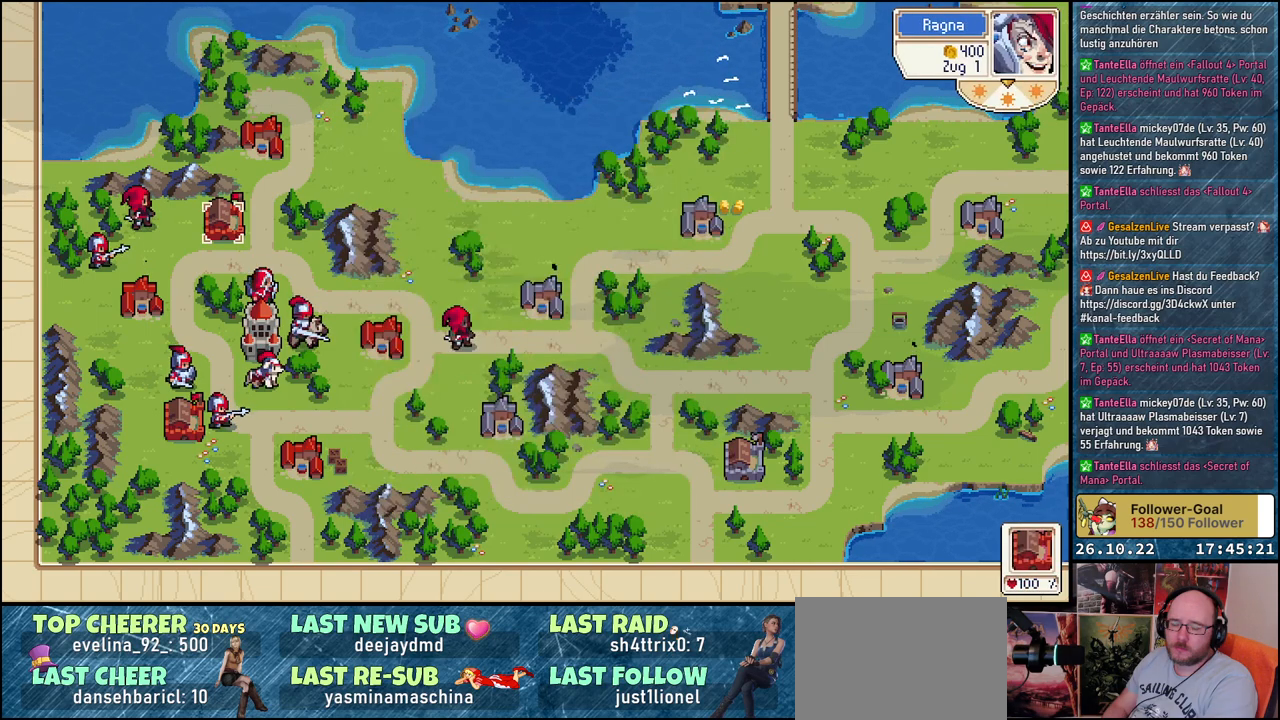
{"buttons": [], "events": []}
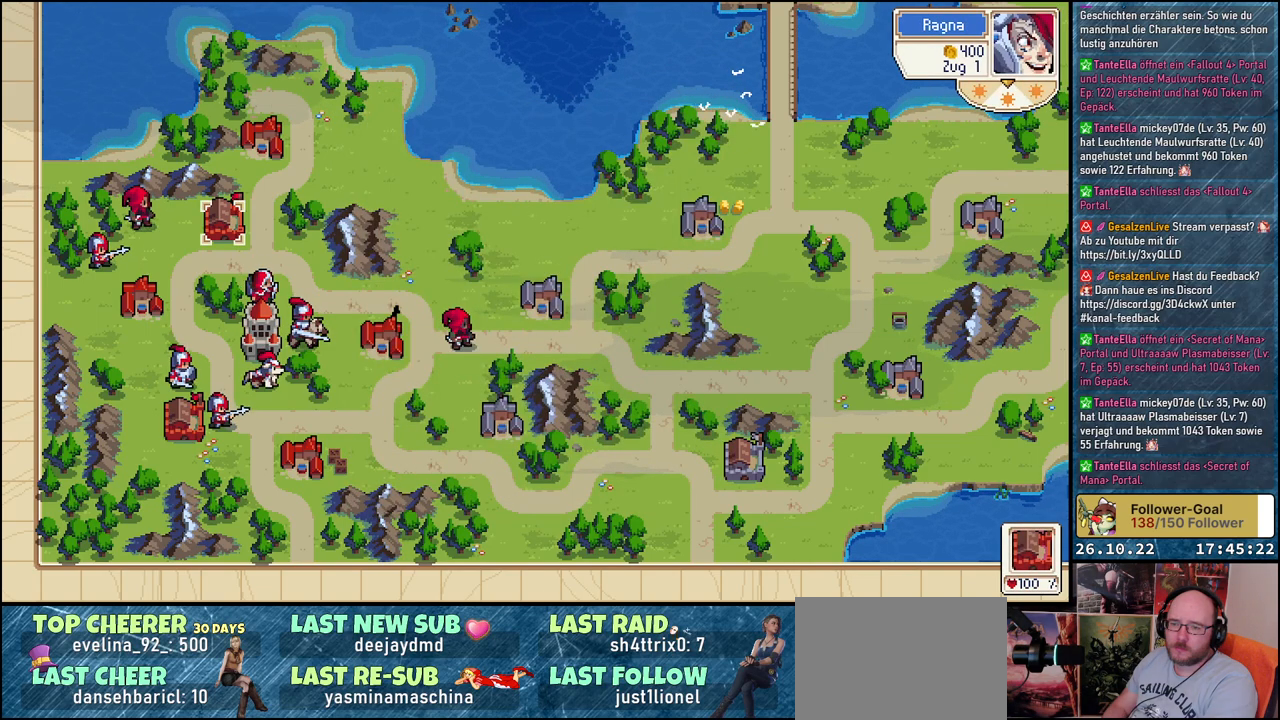
{"buttons": [], "events": [[117, "DPAD_RIGHT", "down"], [300, "DPAD_RIGHT", "up"]]}
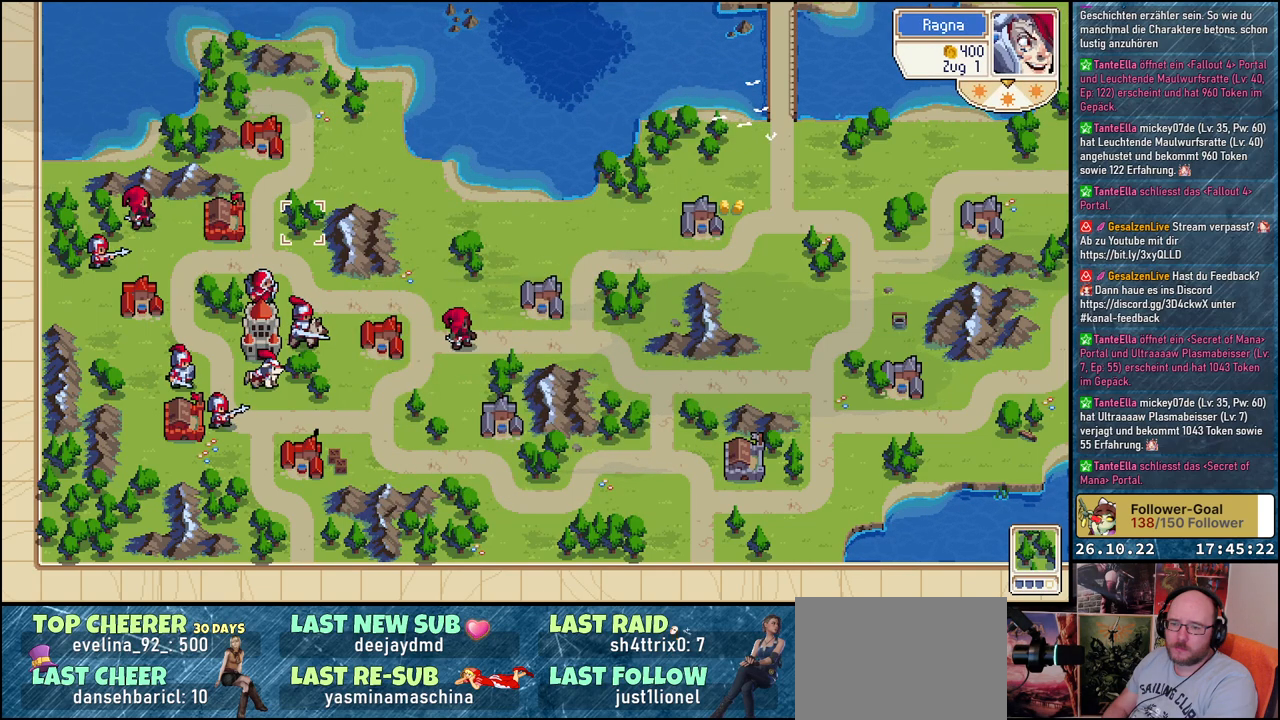
{"buttons": [], "events": [[50, "DPAD_UP", "down"], [483, "DPAD_UP", "up"]]}
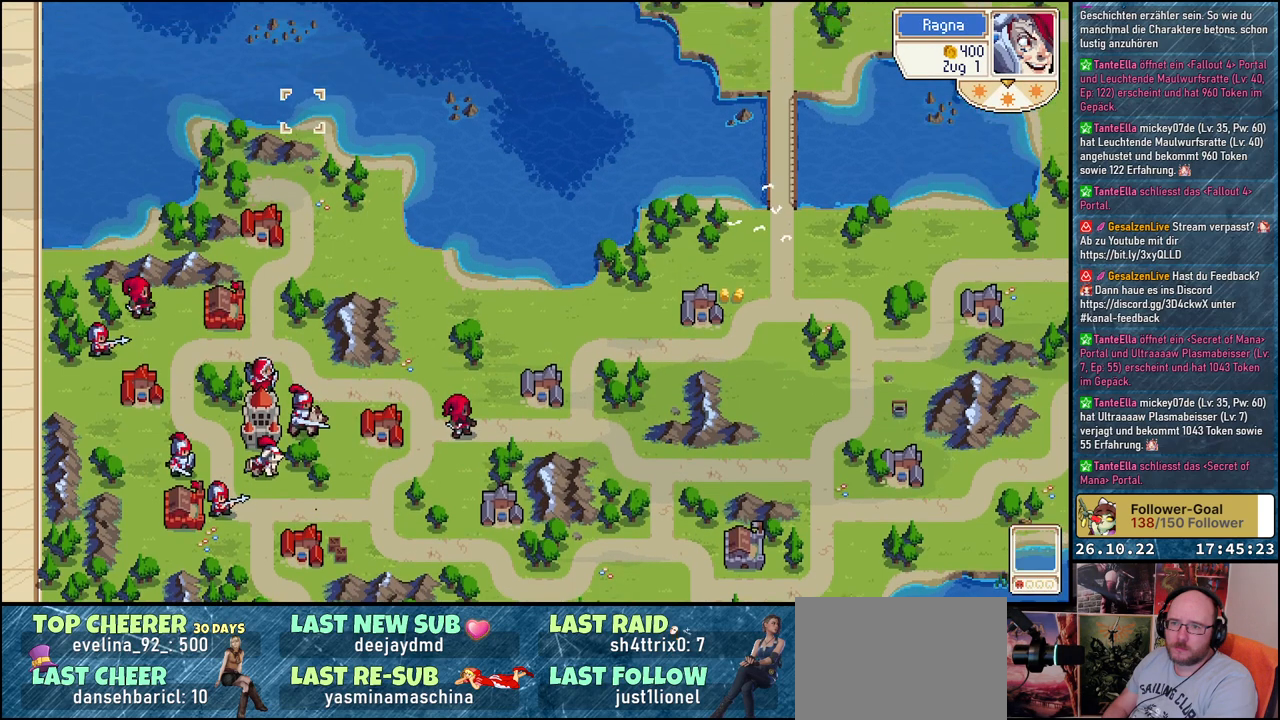
{"buttons": [], "events": []}
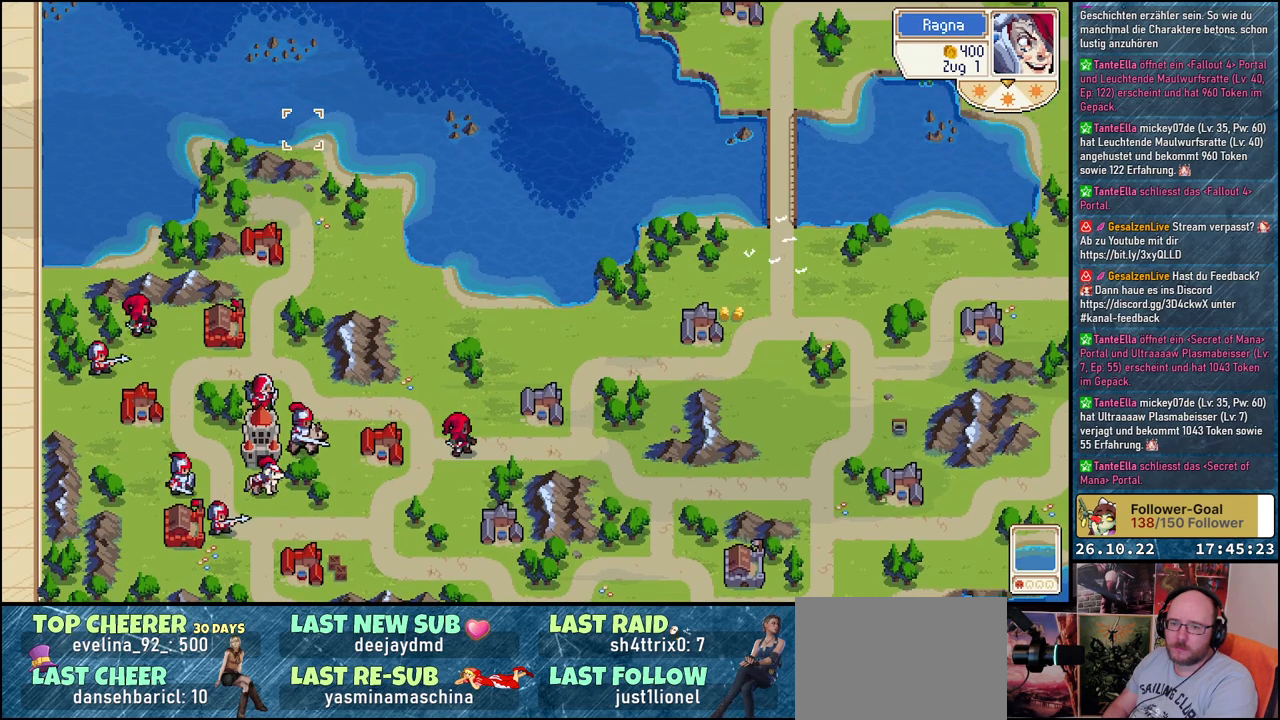
{"buttons": [], "events": []}
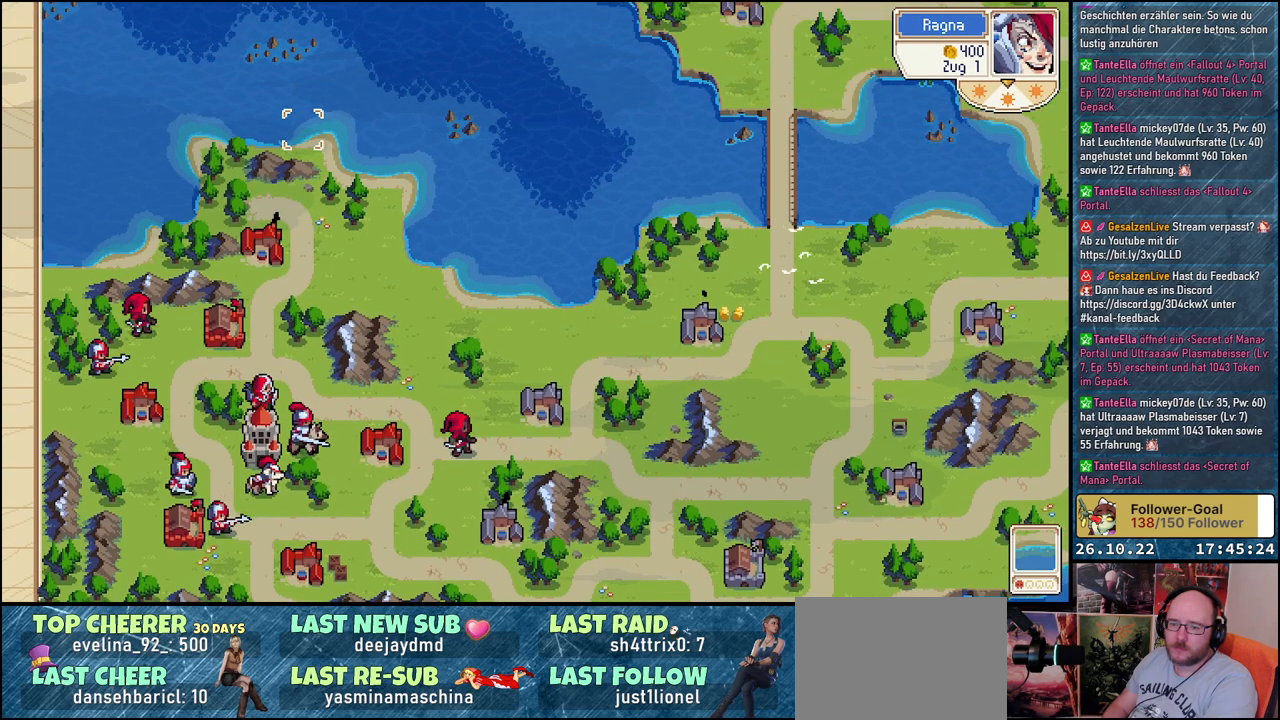
{"buttons": ["DPAD_DOWN"], "events": [[17, "DPAD_RIGHT", "down"], [350, "DPAD_DOWN", "down"], [450, "DPAD_RIGHT", "up"]]}
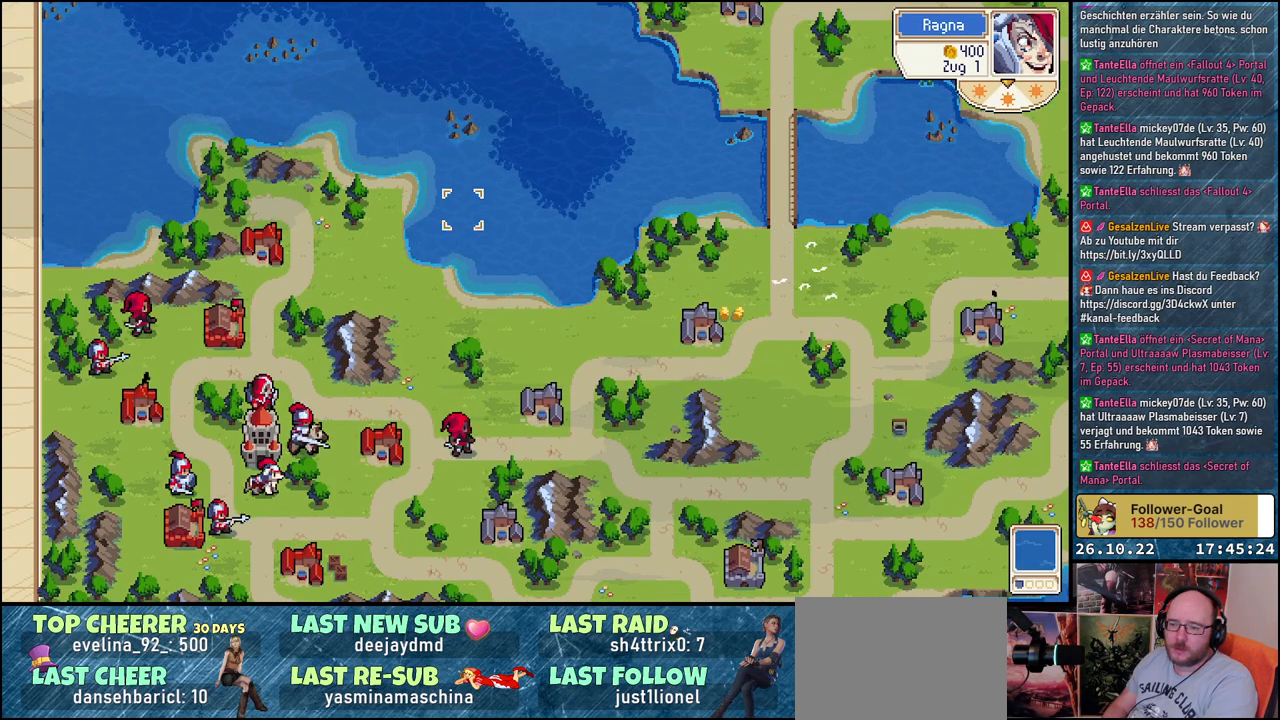
{"buttons": ["DPAD_RIGHT"], "events": [[133, "DPAD_RIGHT", "down"], [183, "DPAD_DOWN", "up"]]}
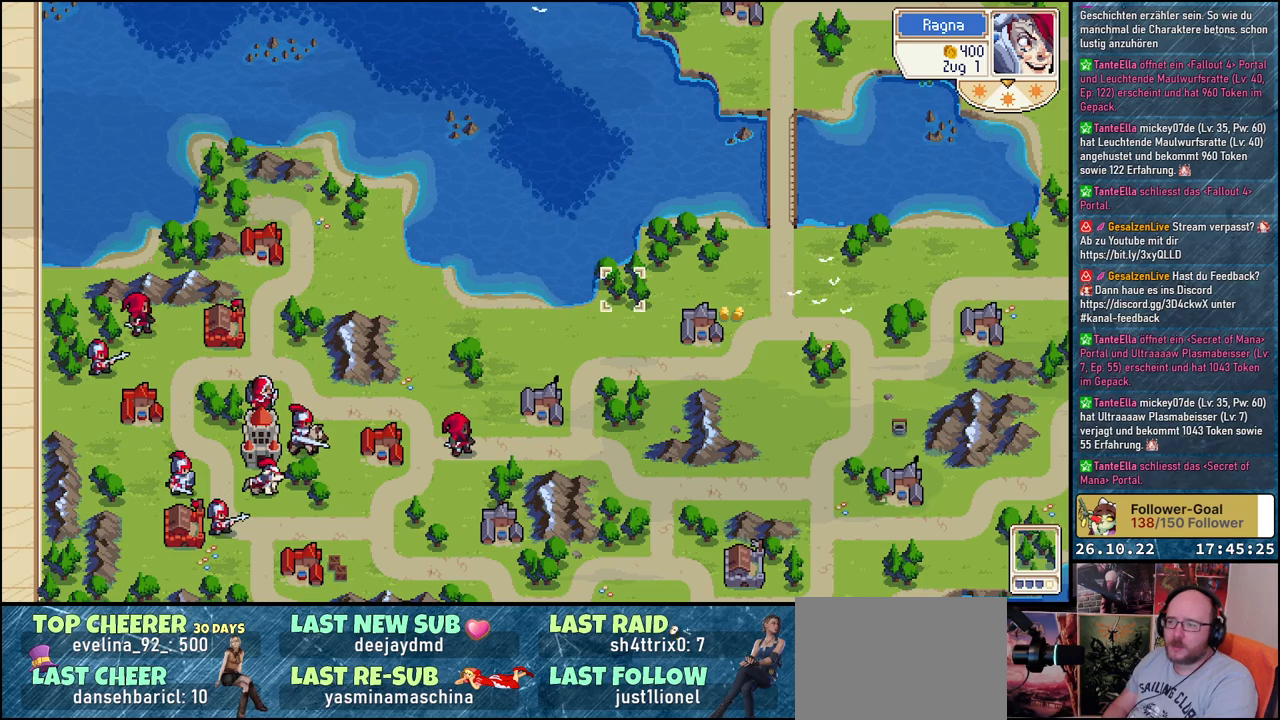
{"buttons": ["DPAD_RIGHT"], "events": []}
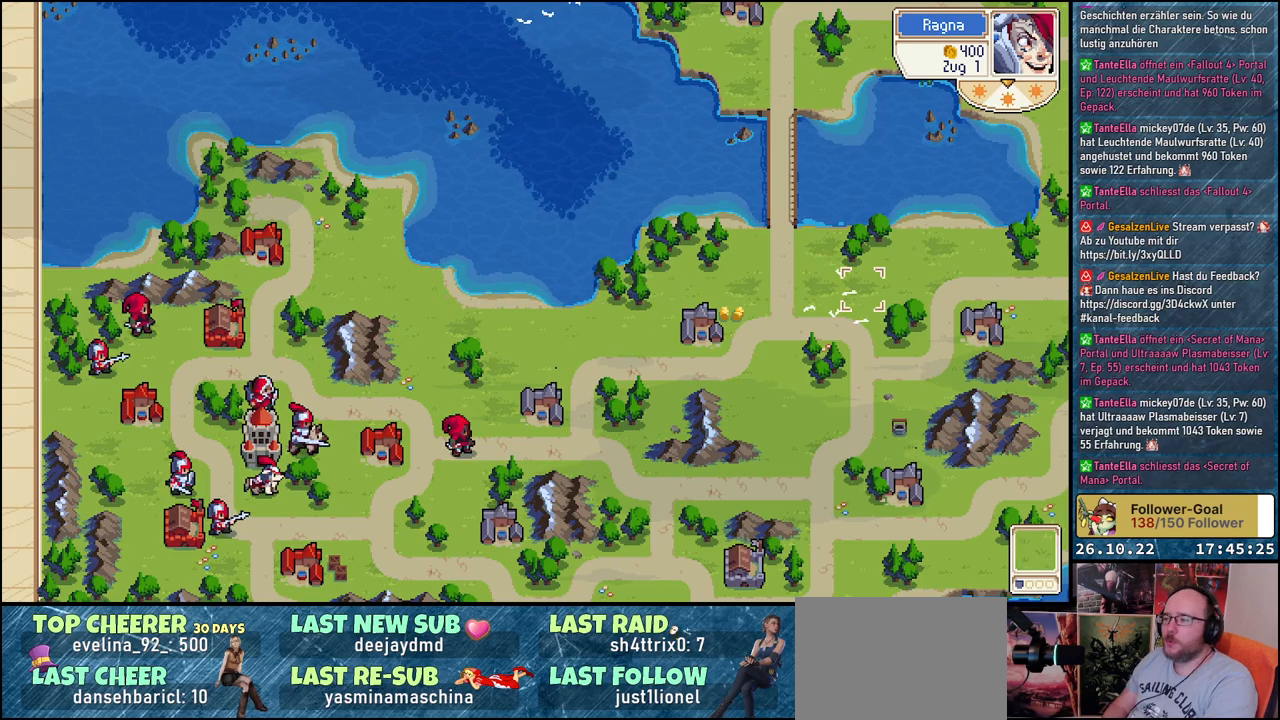
{"buttons": ["DPAD_RIGHT"], "events": []}
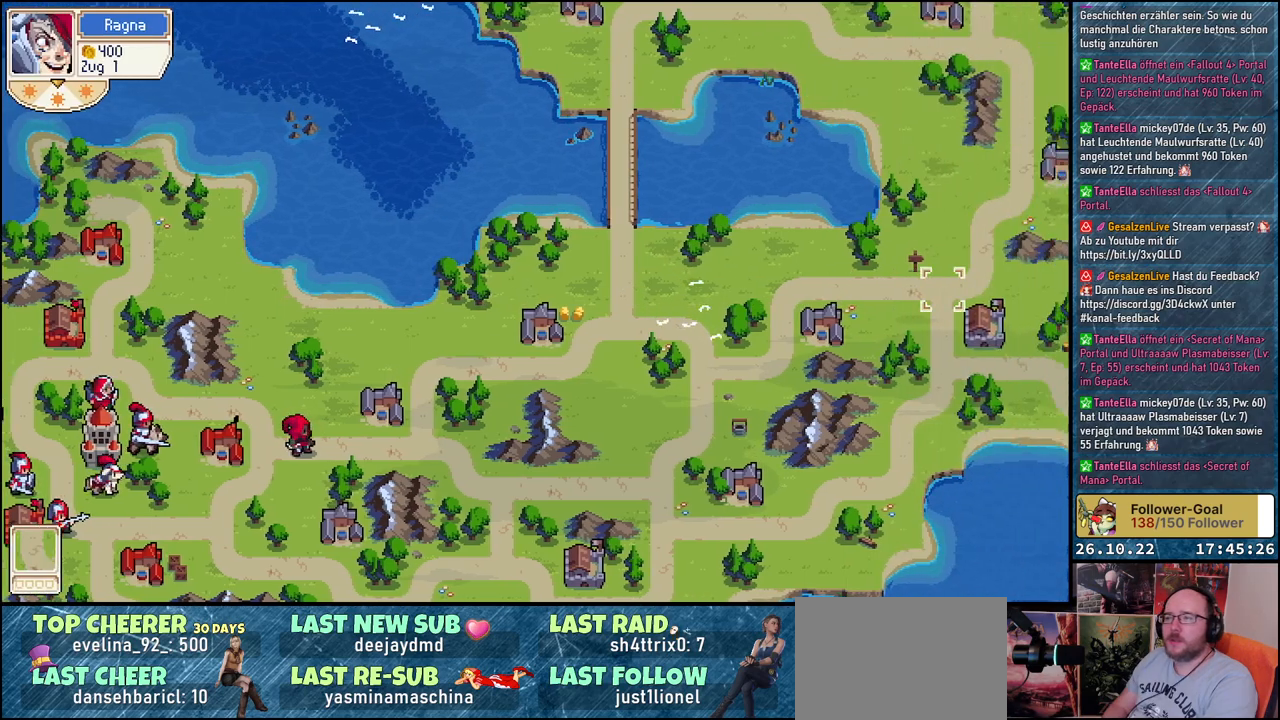
{"buttons": ["DPAD_UP"], "events": [[133, "DPAD_RIGHT", "up"], [183, "DPAD_UP", "down"]]}
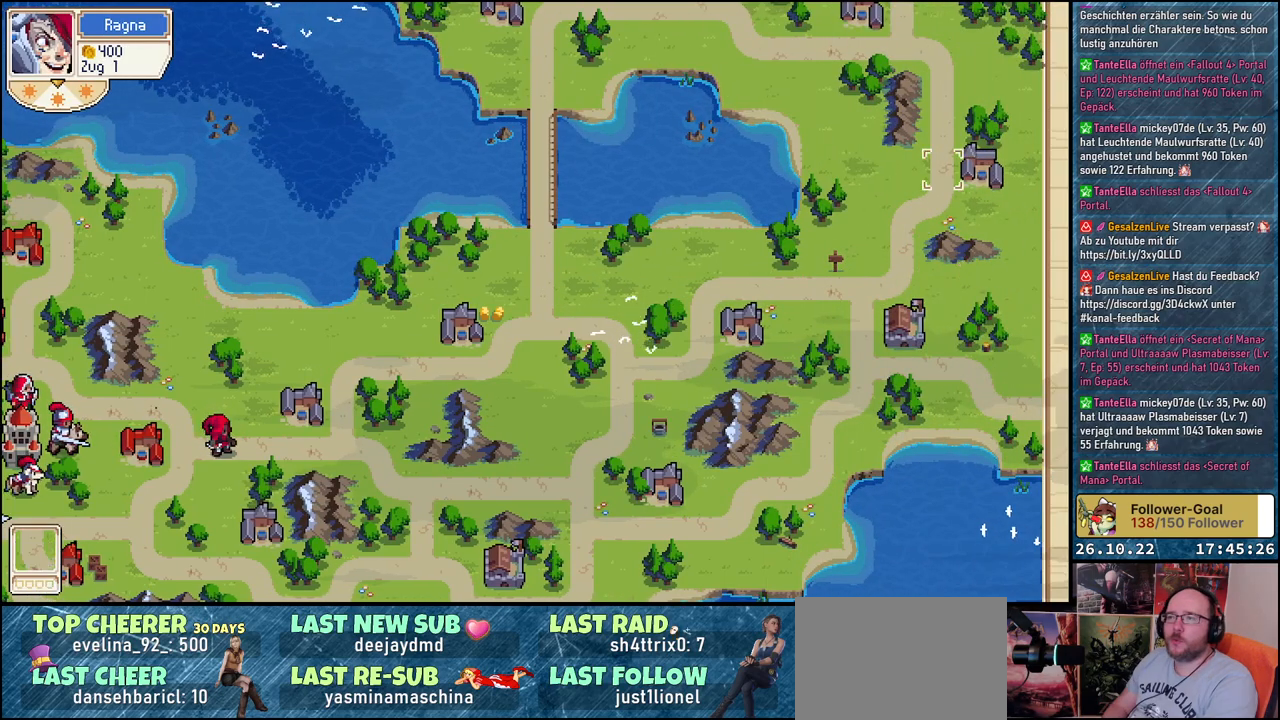
{"buttons": ["DPAD_UP"], "events": []}
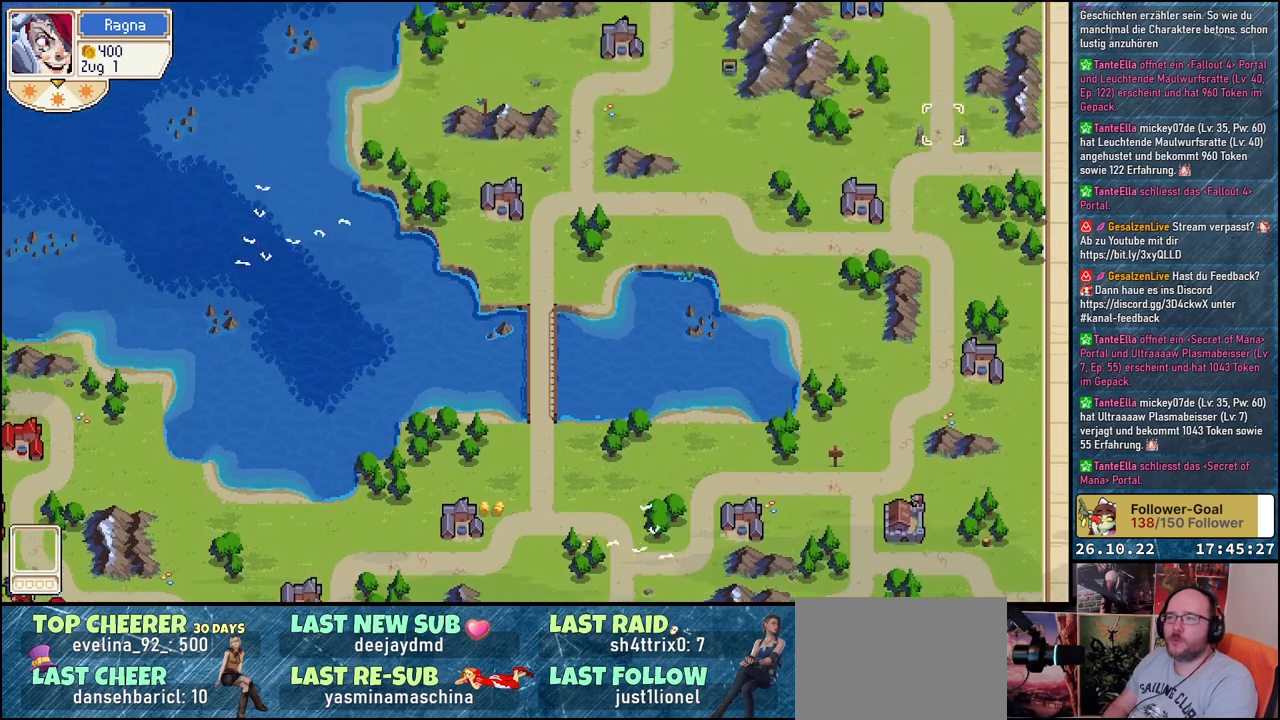
{"buttons": [], "events": [[450, "DPAD_UP", "up"]]}
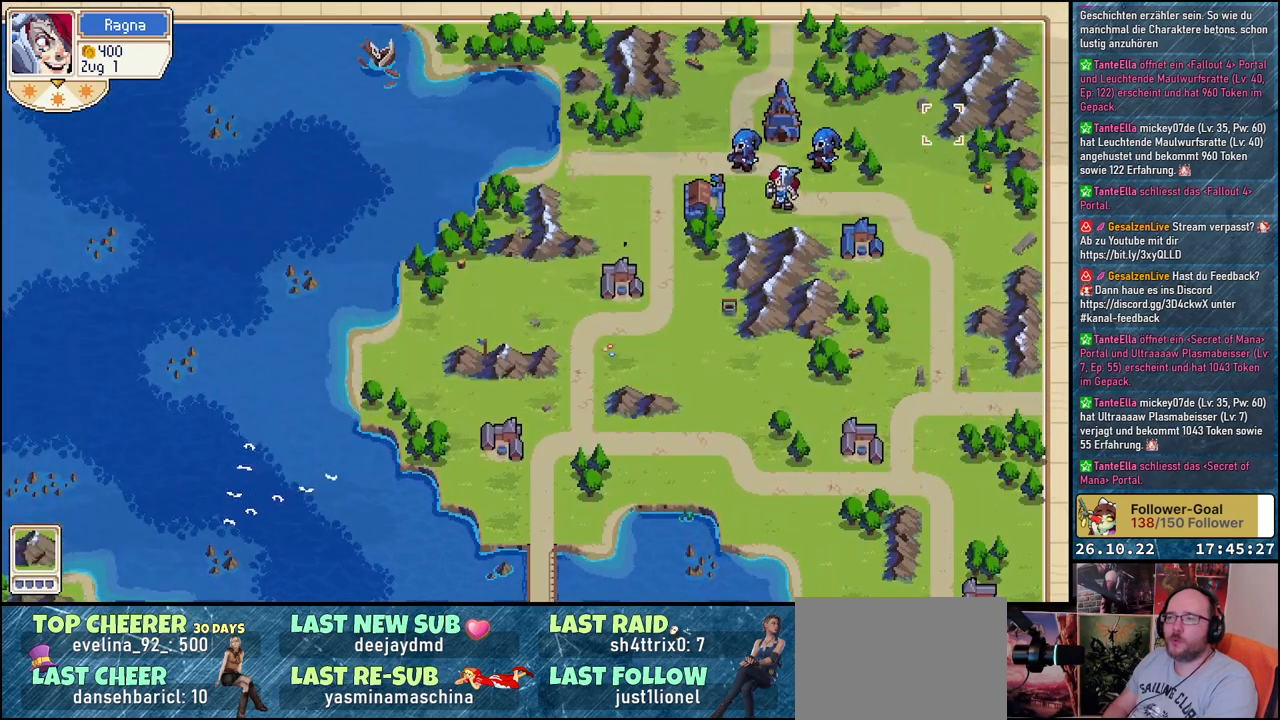
{"buttons": [], "events": [[100, "DPAD_RIGHT", "down"], [433, "DPAD_RIGHT", "up"]]}
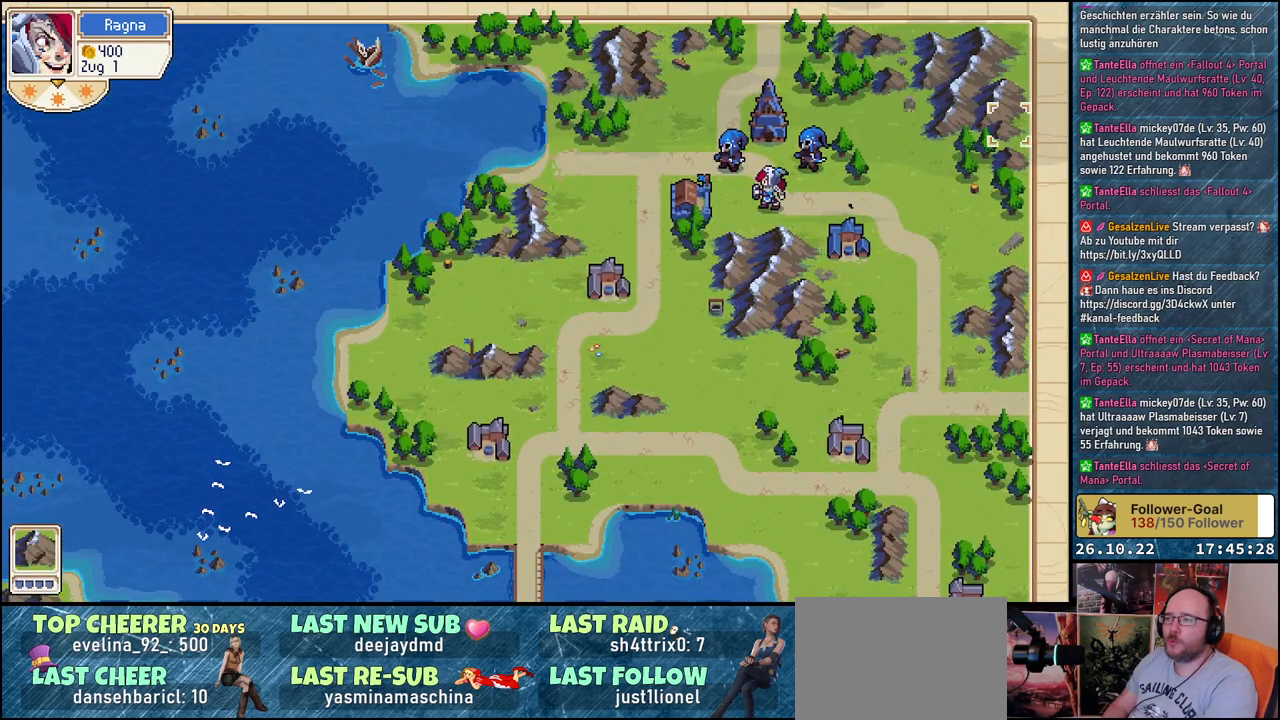
{"buttons": ["DPAD_LEFT"], "events": [[117, "DPAD_LEFT", "down"]]}
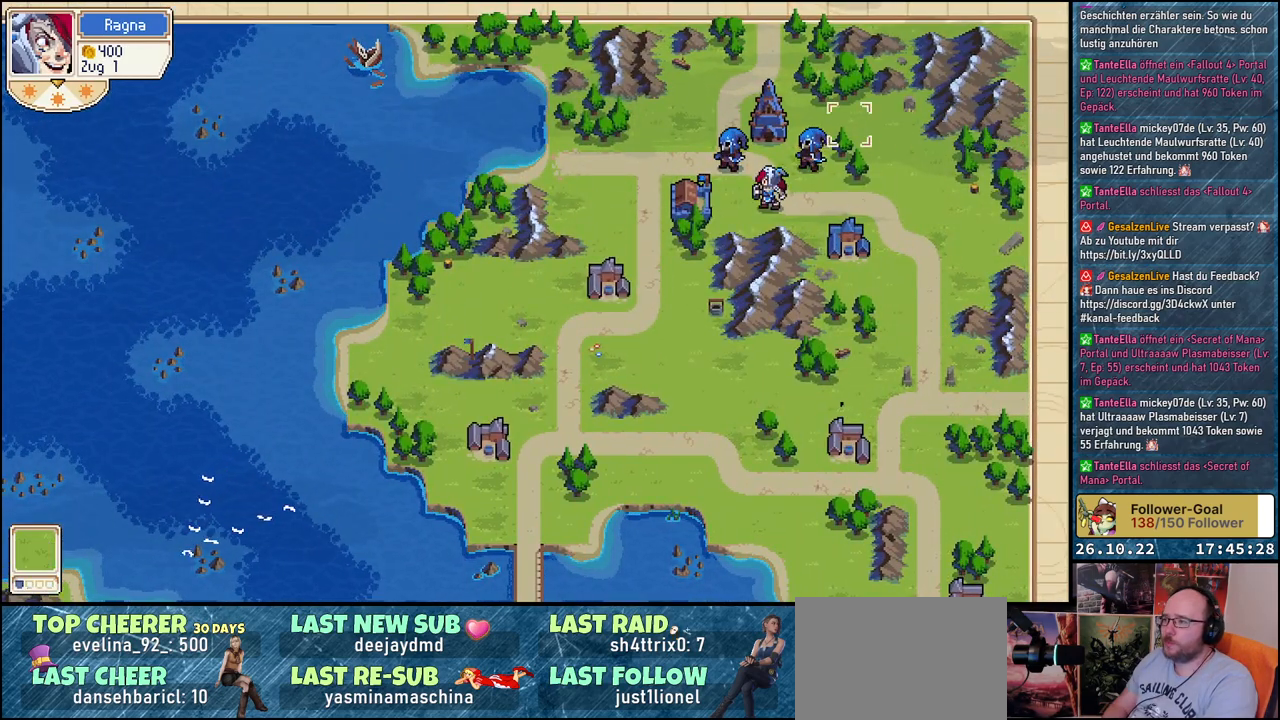
{"buttons": ["DPAD_DOWN"], "events": [[233, "DPAD_LEFT", "up"], [400, "DPAD_DOWN", "down"]]}
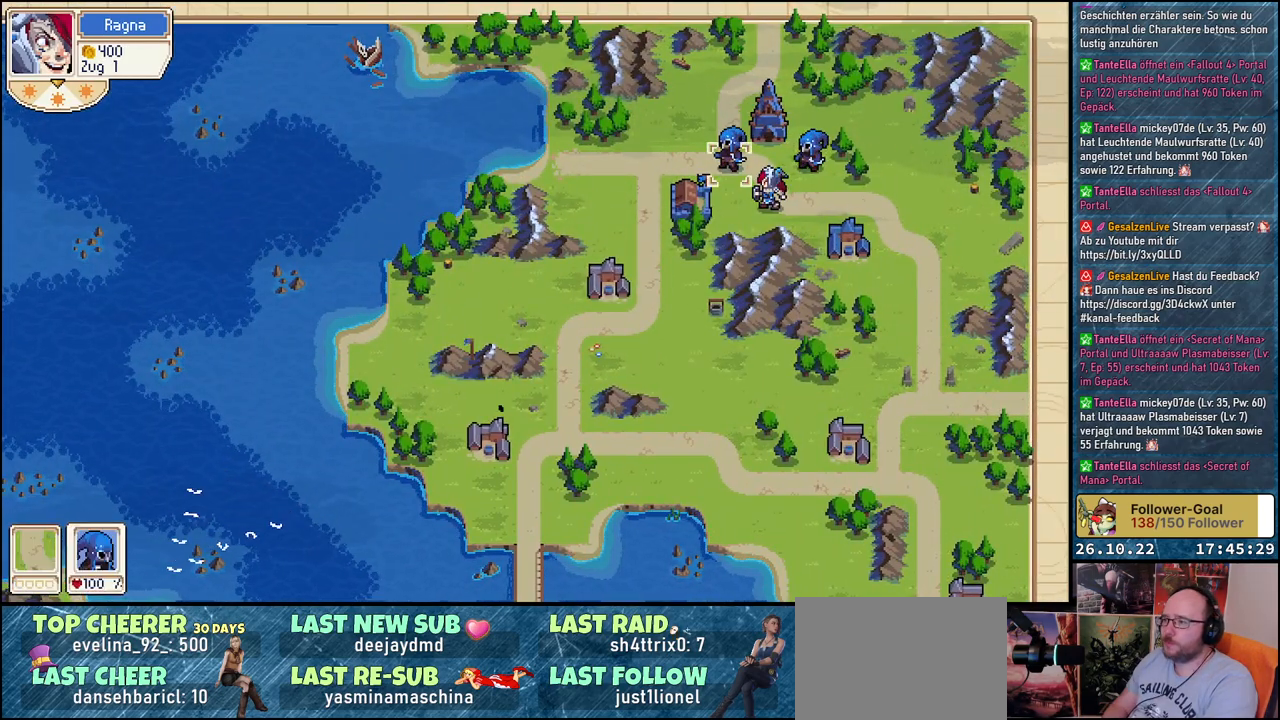
{"buttons": ["A"], "events": [[17, "DPAD_DOWN", "up"], [167, "DPAD_LEFT", "down"], [267, "DPAD_LEFT", "up"], [367, "DPAD_DOWN", "down"], [467, "DPAD_DOWN", "up"], [500, "A", "down"]]}
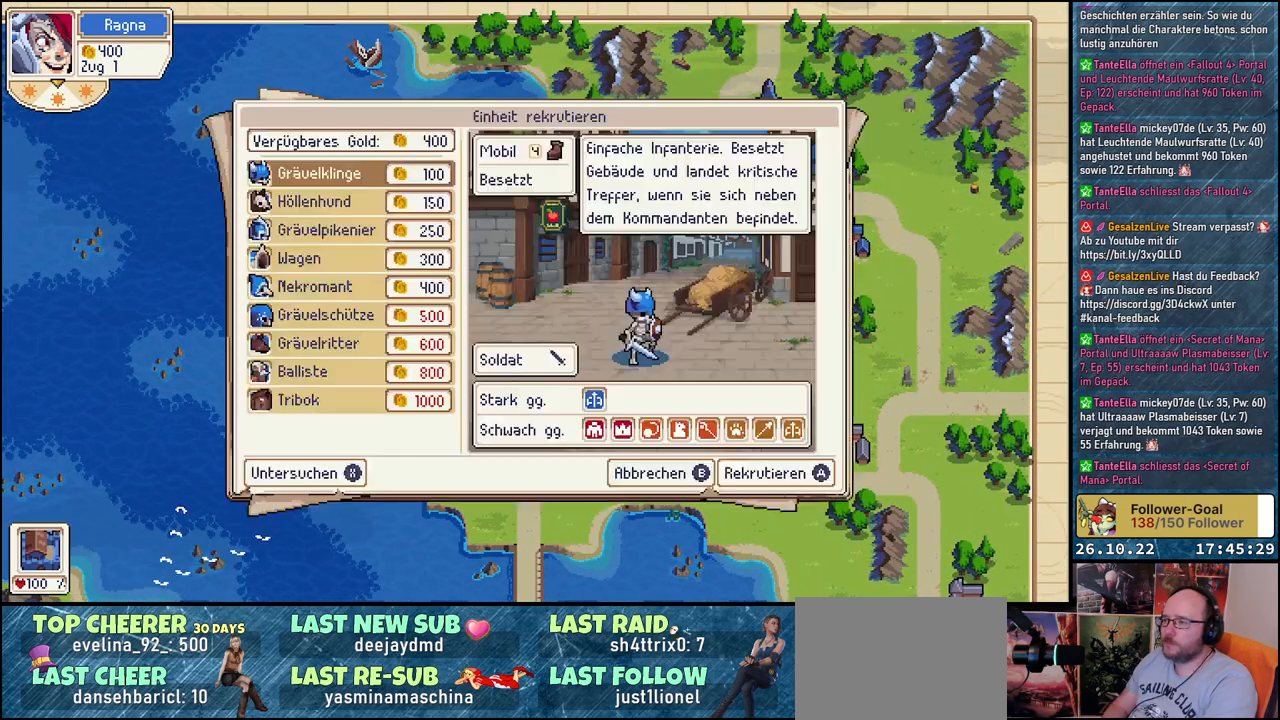
{"buttons": [], "events": [[83, "A", "up"]]}
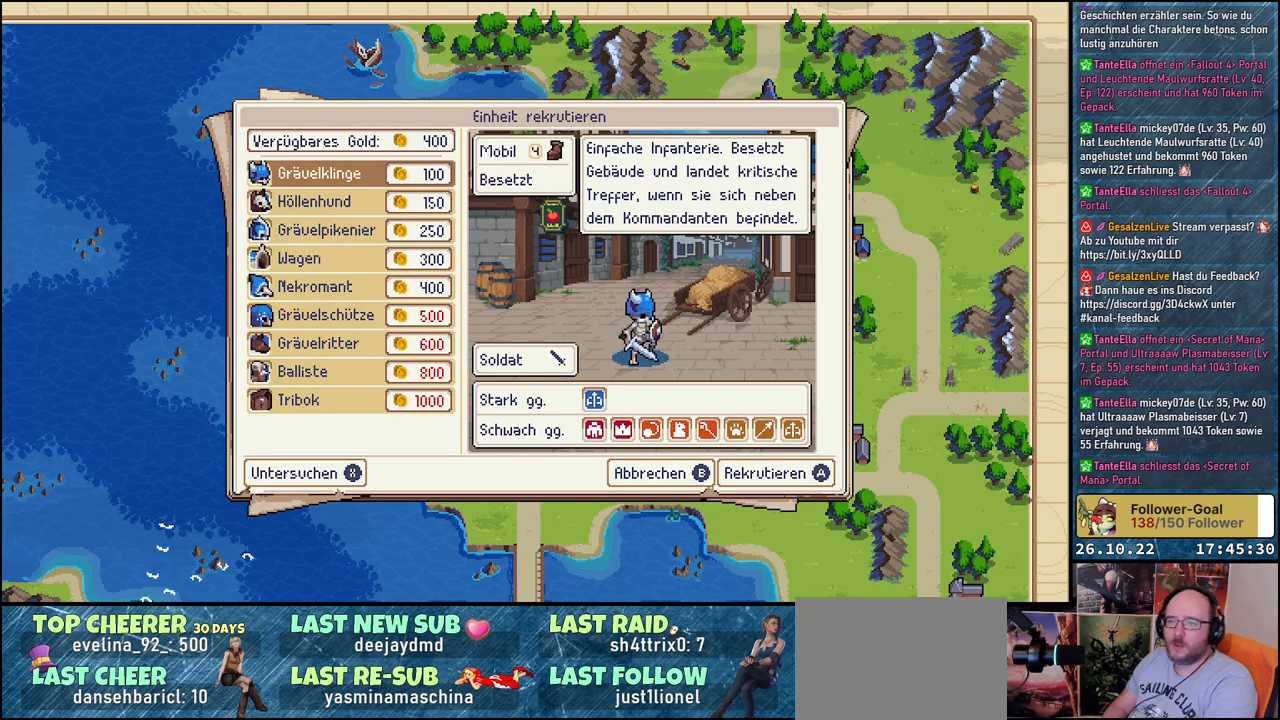
{"buttons": [], "events": [[33, "DPAD_DOWN", "down"], [167, "DPAD_DOWN", "up"], [300, "DPAD_DOWN", "down"], [367, "DPAD_DOWN", "up"]]}
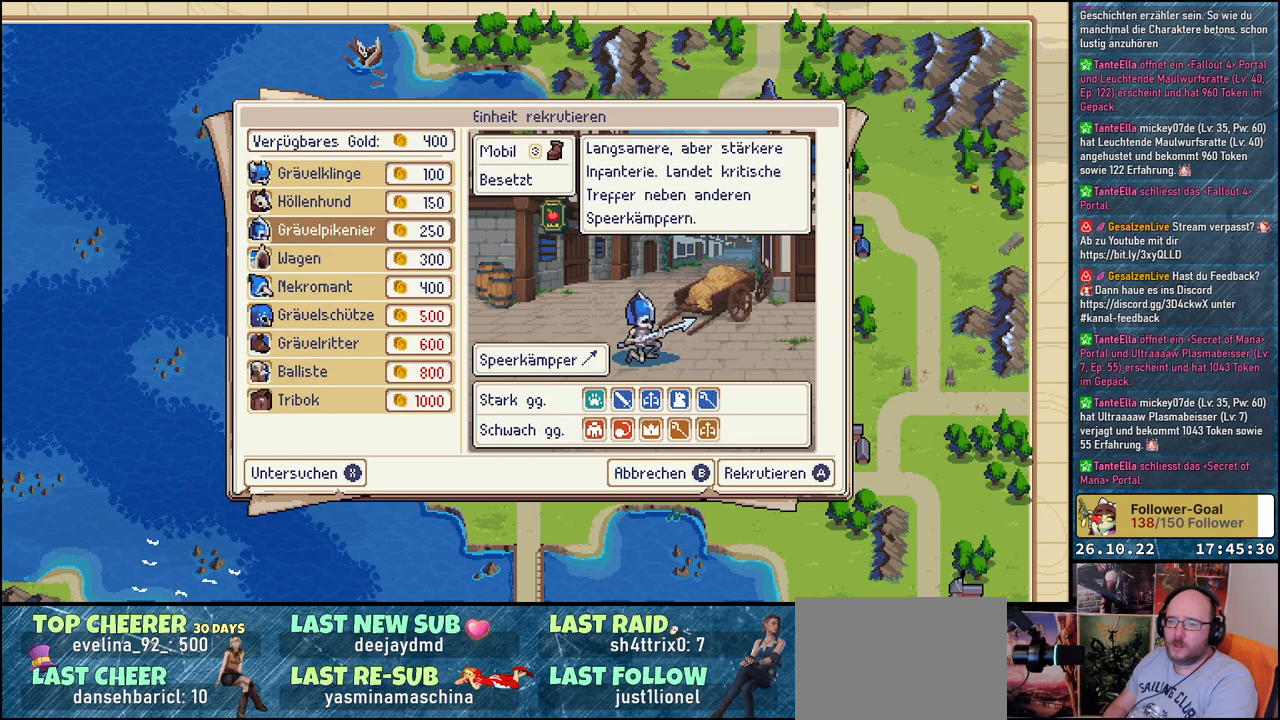
{"buttons": [], "events": [[100, "DPAD_DOWN", "down"], [250, "DPAD_DOWN", "up"], [333, "DPAD_DOWN", "down"], [433, "DPAD_DOWN", "up"]]}
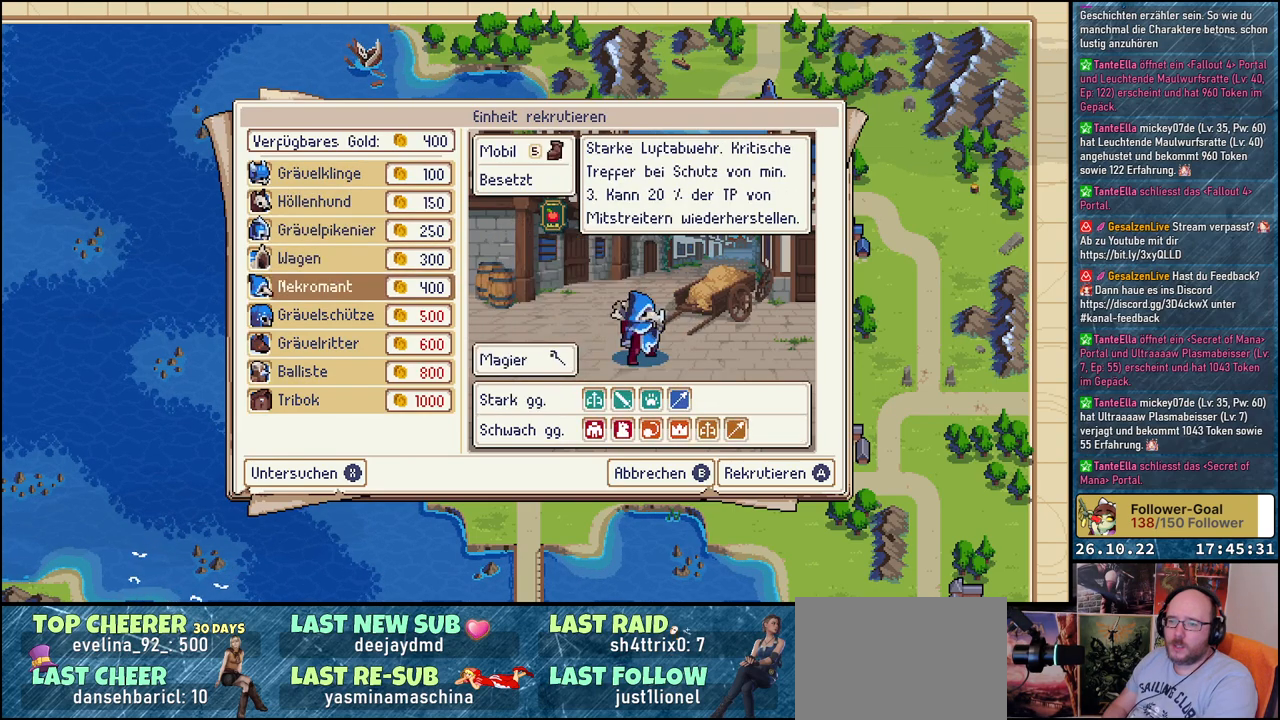
{"buttons": [], "events": [[17, "DPAD_DOWN", "down"], [133, "DPAD_DOWN", "up"]]}
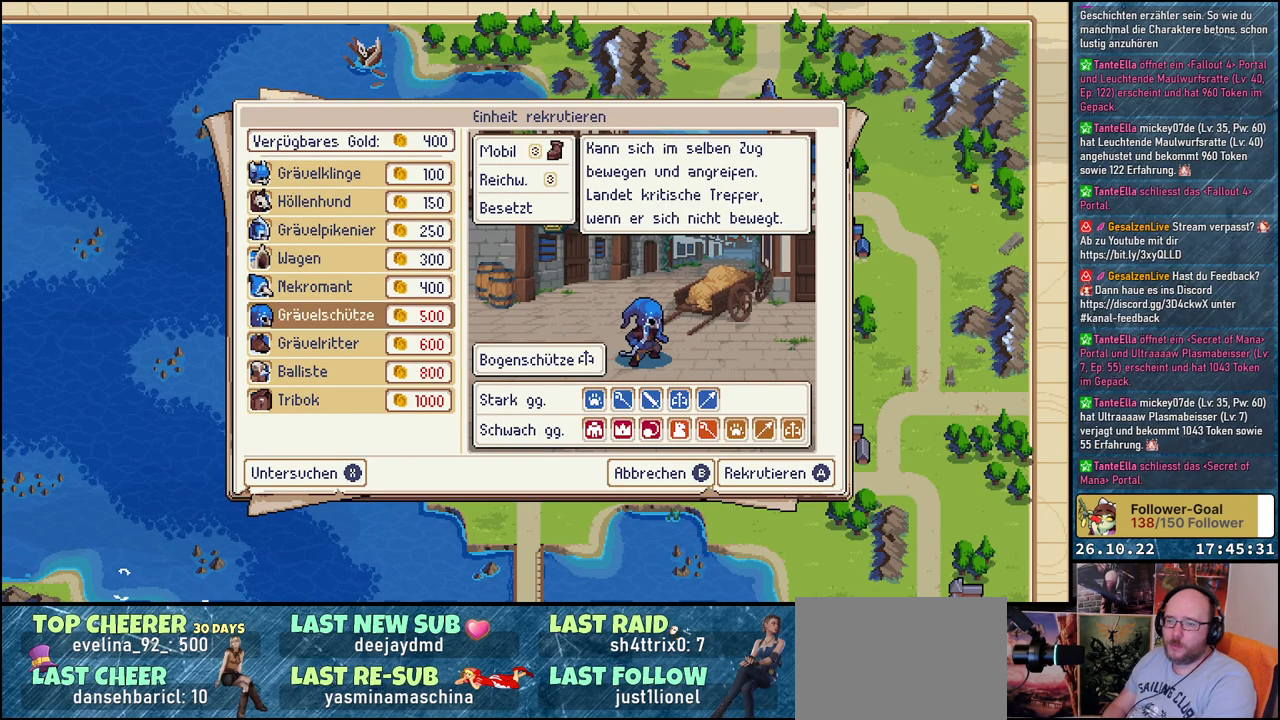
{"buttons": [], "events": [[100, "DPAD_UP", "down"], [267, "DPAD_UP", "up"]]}
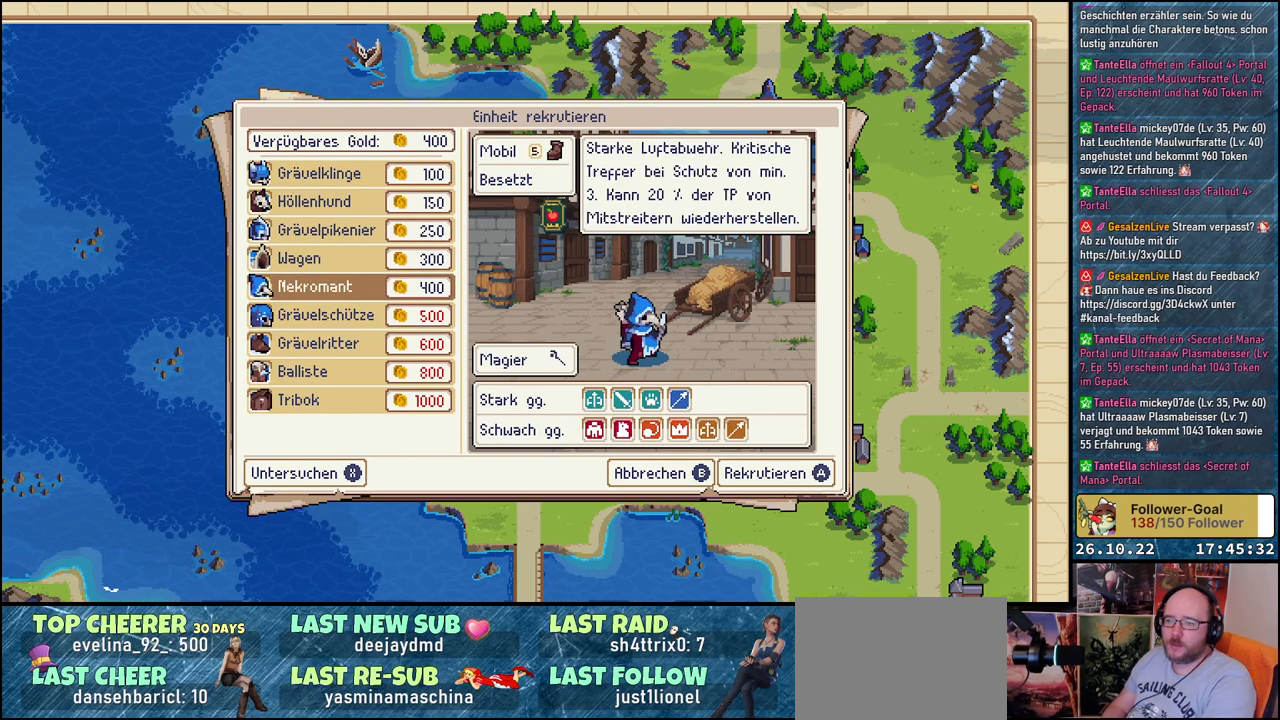
{"buttons": [], "events": []}